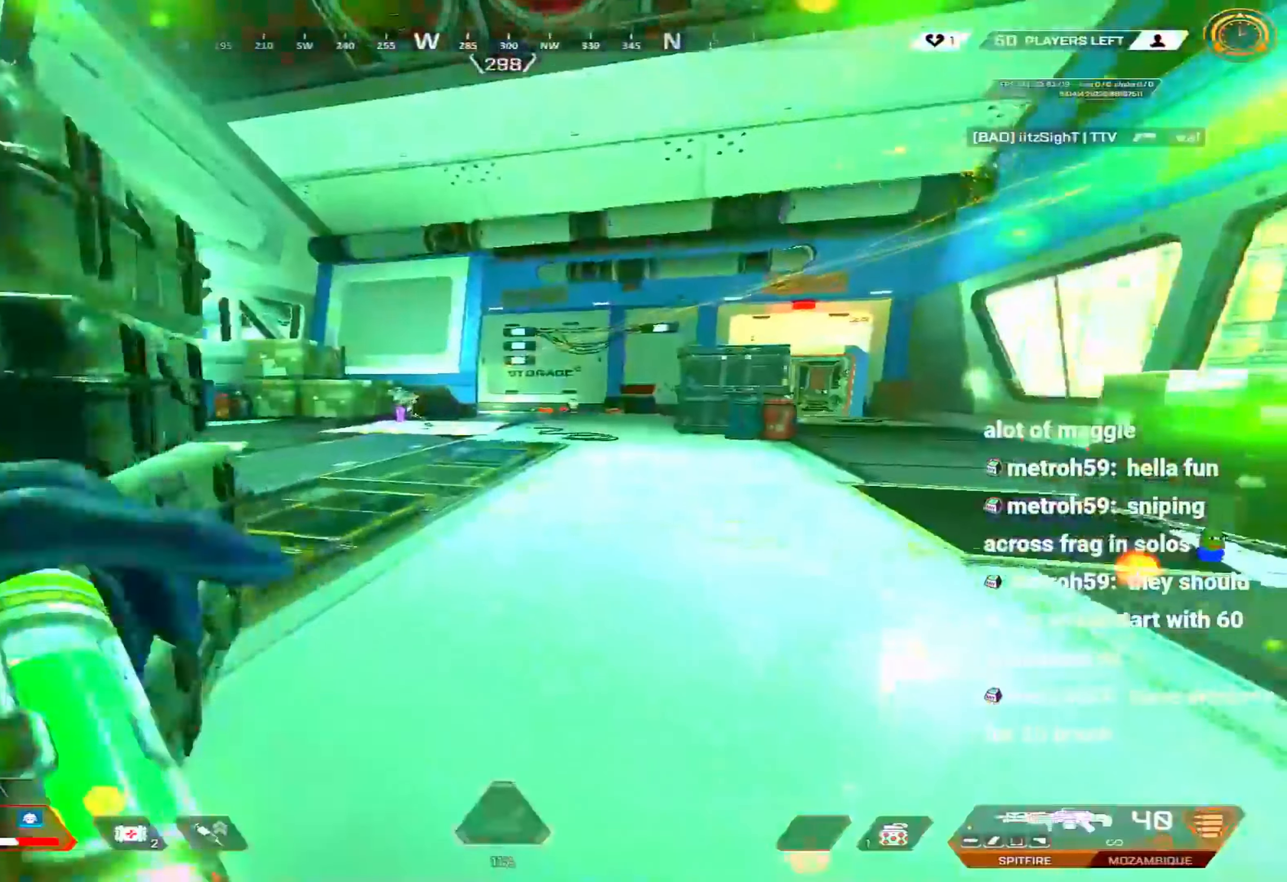
Gameplay with keyboard and mouse; each line is a JSON object with the keys and mouse buttons held at the frame after it. "events" lists presses ("down") and releases ("up") of "1", "2", "3", "4", "5", "a", "alt", "c", "caps_lock", "ctrl", "d", "e", "f", "g", "q", "r", "s", "shift", "space", "t", "tab", "v", "w", "x", "z", "mouse_left" and "mouse_right" between this image and that frame as [ms after this image, input, new state], when the widget could be followed in between. "mouse_left", "mouse_right" = the "left", "right" buttons of the "mouse" list. No other keys are recorded. Not read: mouse_move mouse_wheel.
{"keys": ["c", "w"], "mouse": [], "events": [[367, "1", "down"], [450, "c", "down"], [500, "1", "up"], [500, "shift", "up"]]}
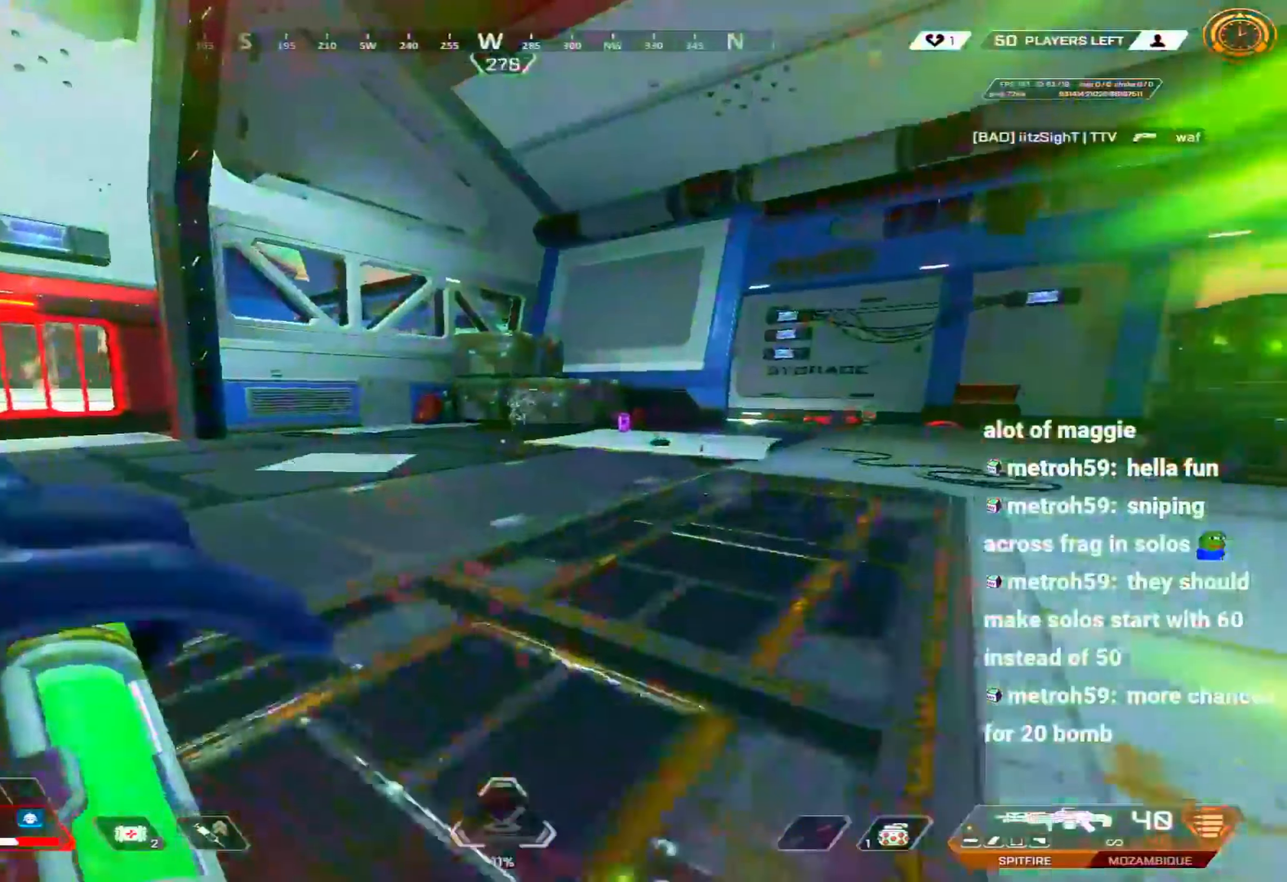
{"keys": ["c"], "mouse": [], "events": [[100, "w", "up"], [233, "w", "down"], [417, "w", "up"]]}
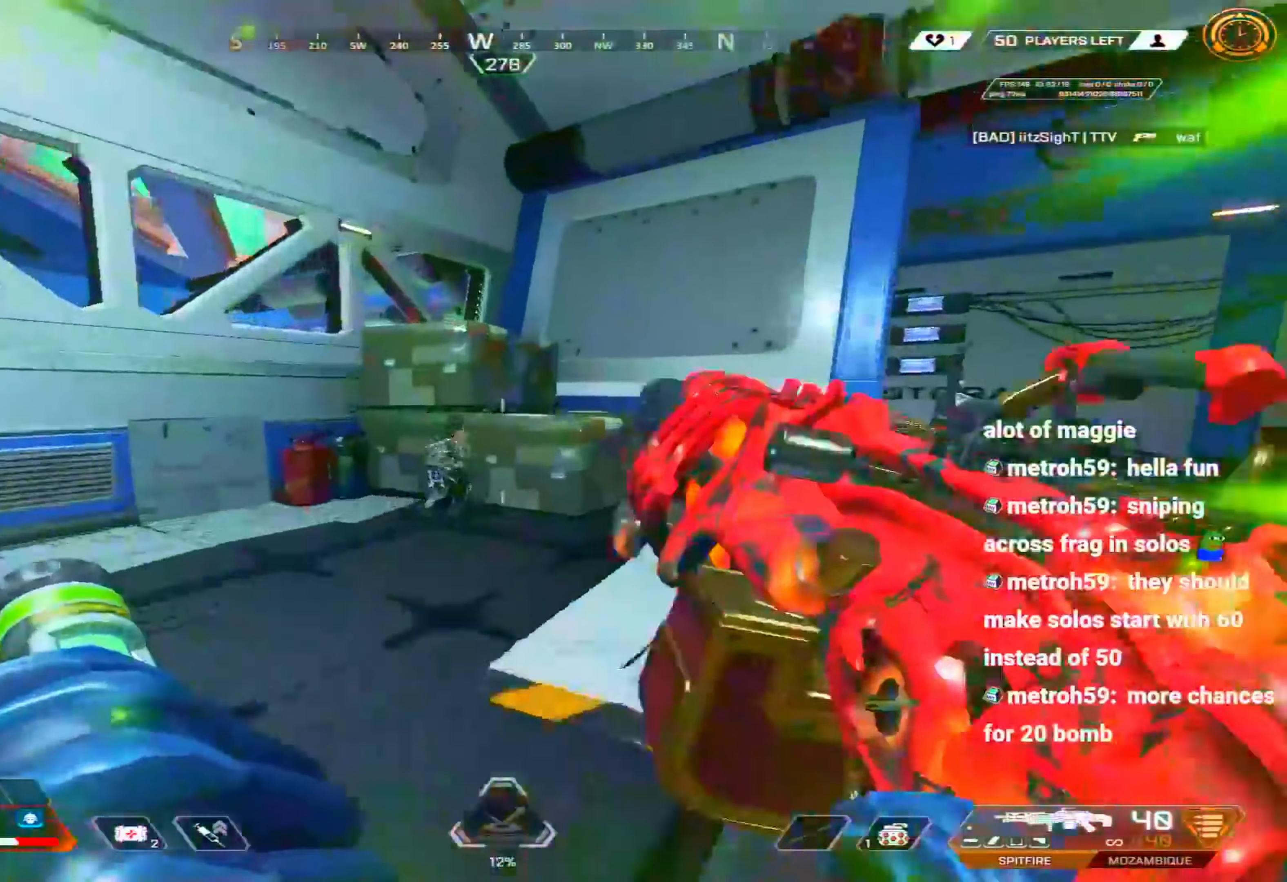
{"keys": ["a"], "mouse": ["left"], "events": [[17, "c", "up"], [167, "a", "down"], [200, "s", "down"], [250, "mouse_left", "down"], [350, "a", "up"], [400, "a", "down"], [483, "s", "up"]]}
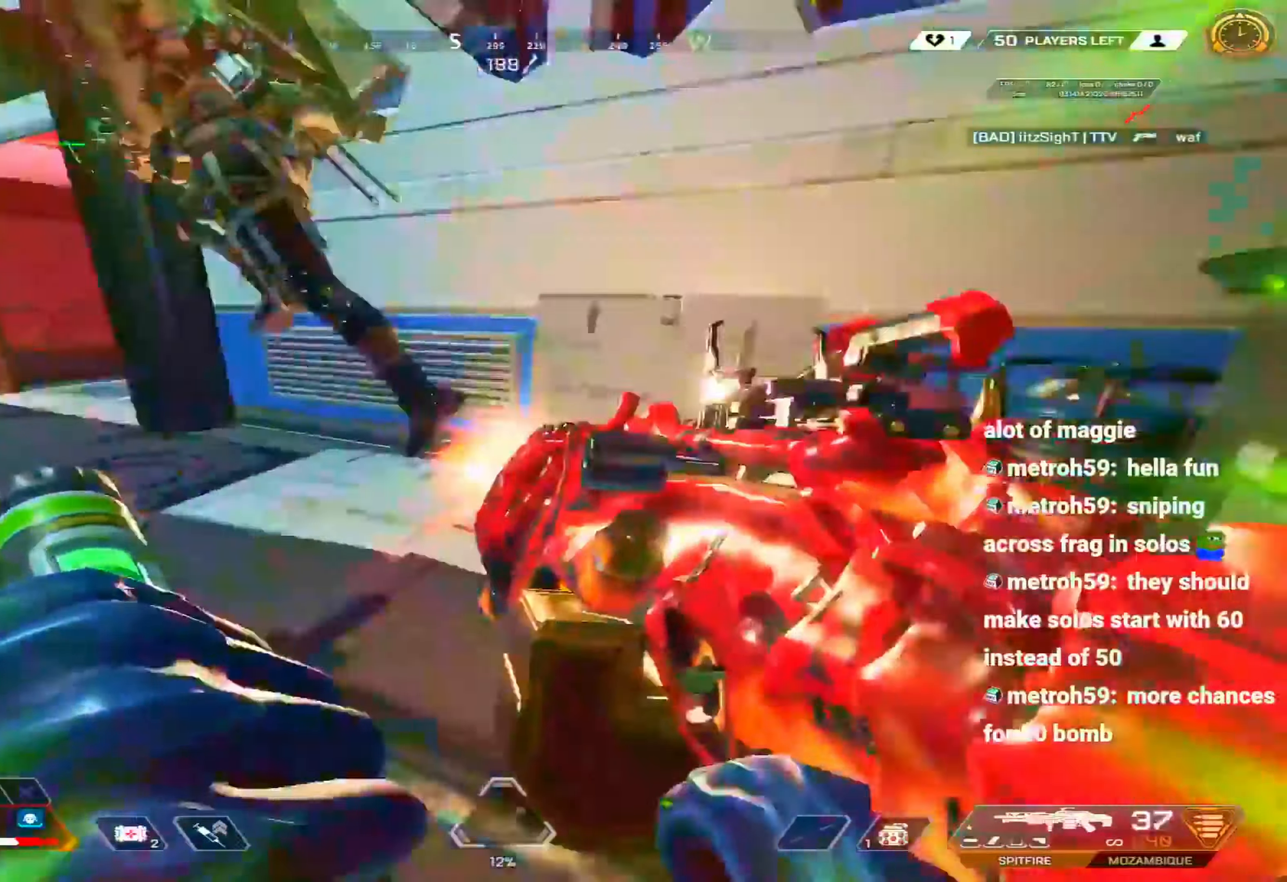
{"keys": ["a", "w"], "mouse": ["left"], "events": [[500, "w", "down"]]}
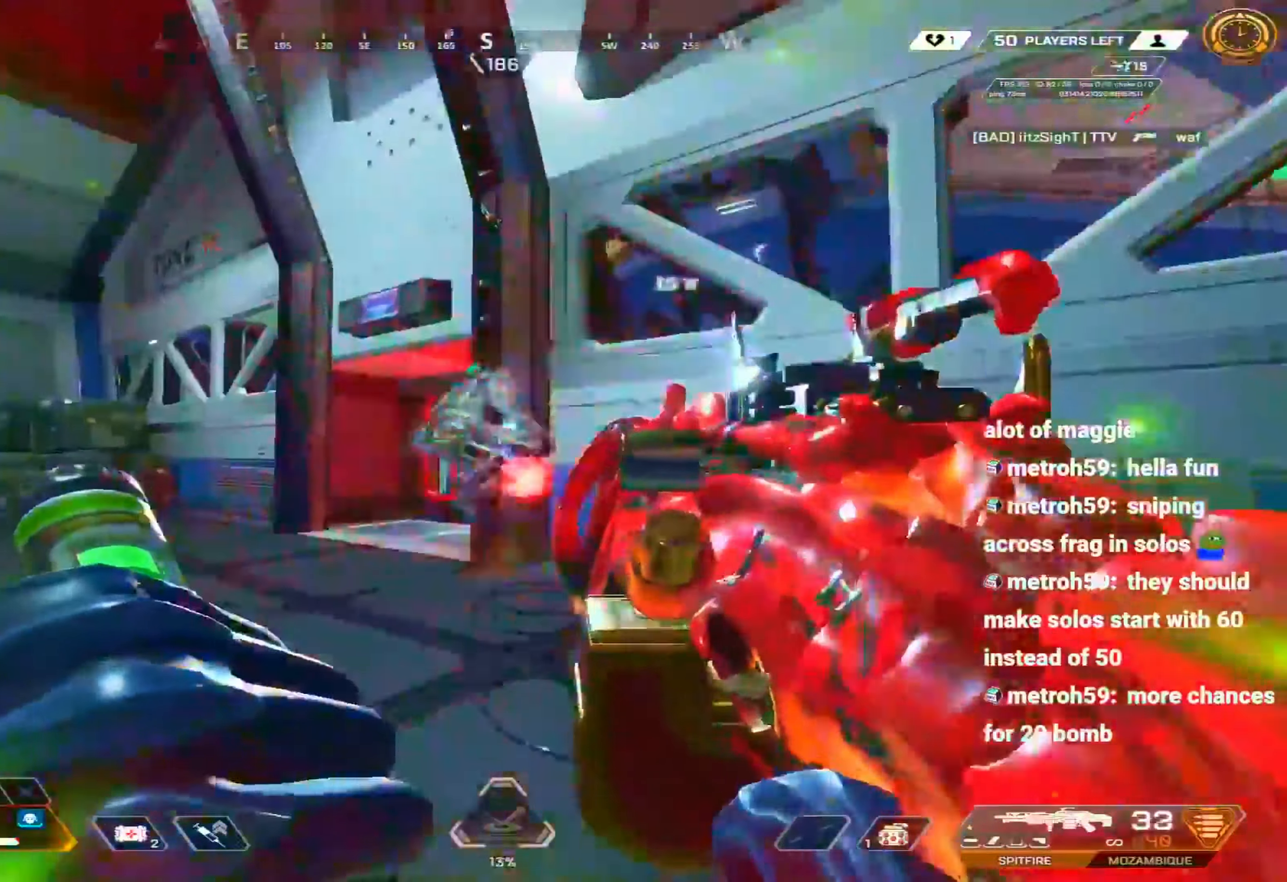
{"keys": ["a", "c", "s"], "mouse": ["left"], "events": [[100, "c", "down"], [100, "space", "down"], [200, "a", "up"], [200, "d", "down"], [233, "w", "up"], [333, "s", "down"], [383, "a", "down"], [383, "space", "up"], [417, "d", "up"]]}
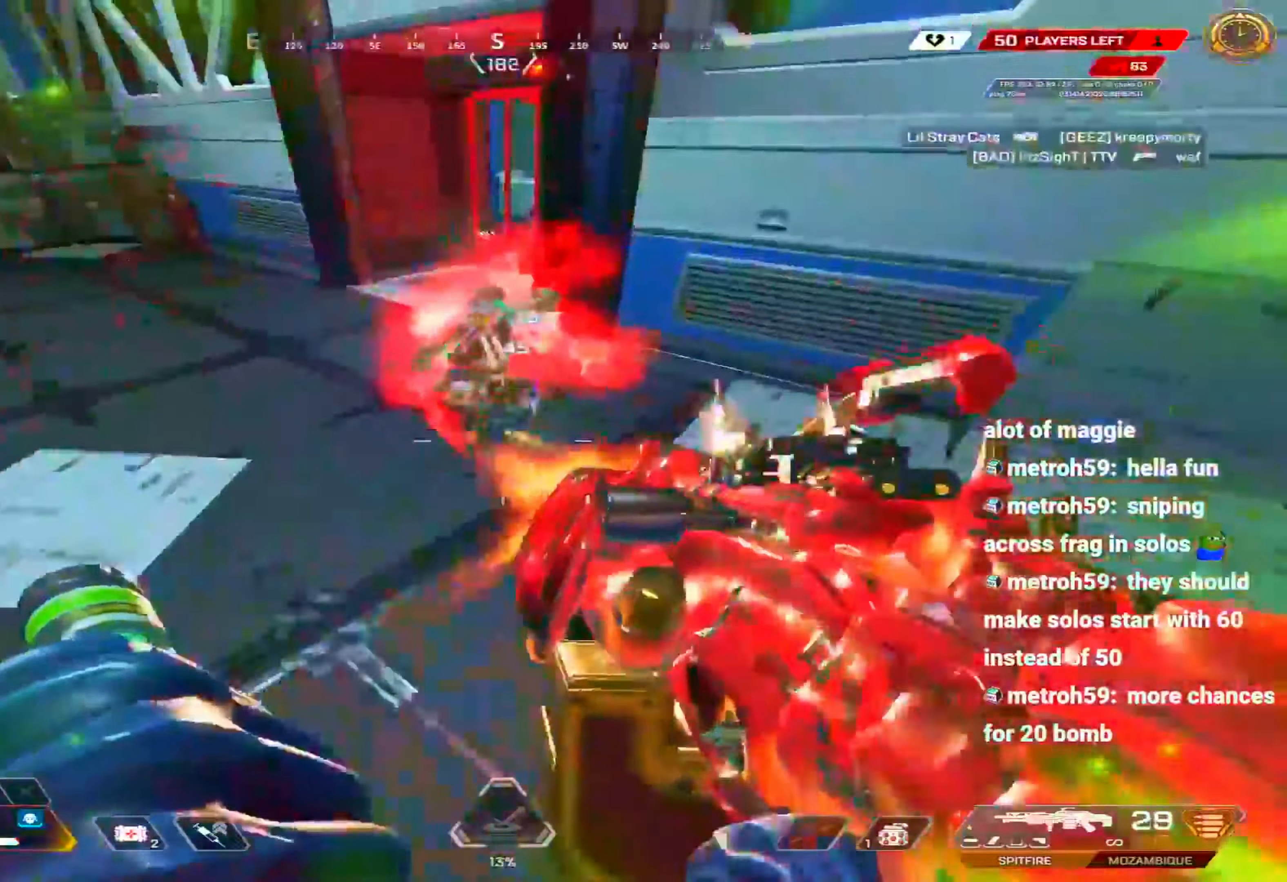
{"keys": ["a", "c", "s"], "mouse": ["left"], "events": [[67, "a", "up"], [67, "s", "up"], [350, "d", "down"], [350, "s", "down"], [450, "a", "down"], [450, "d", "up"]]}
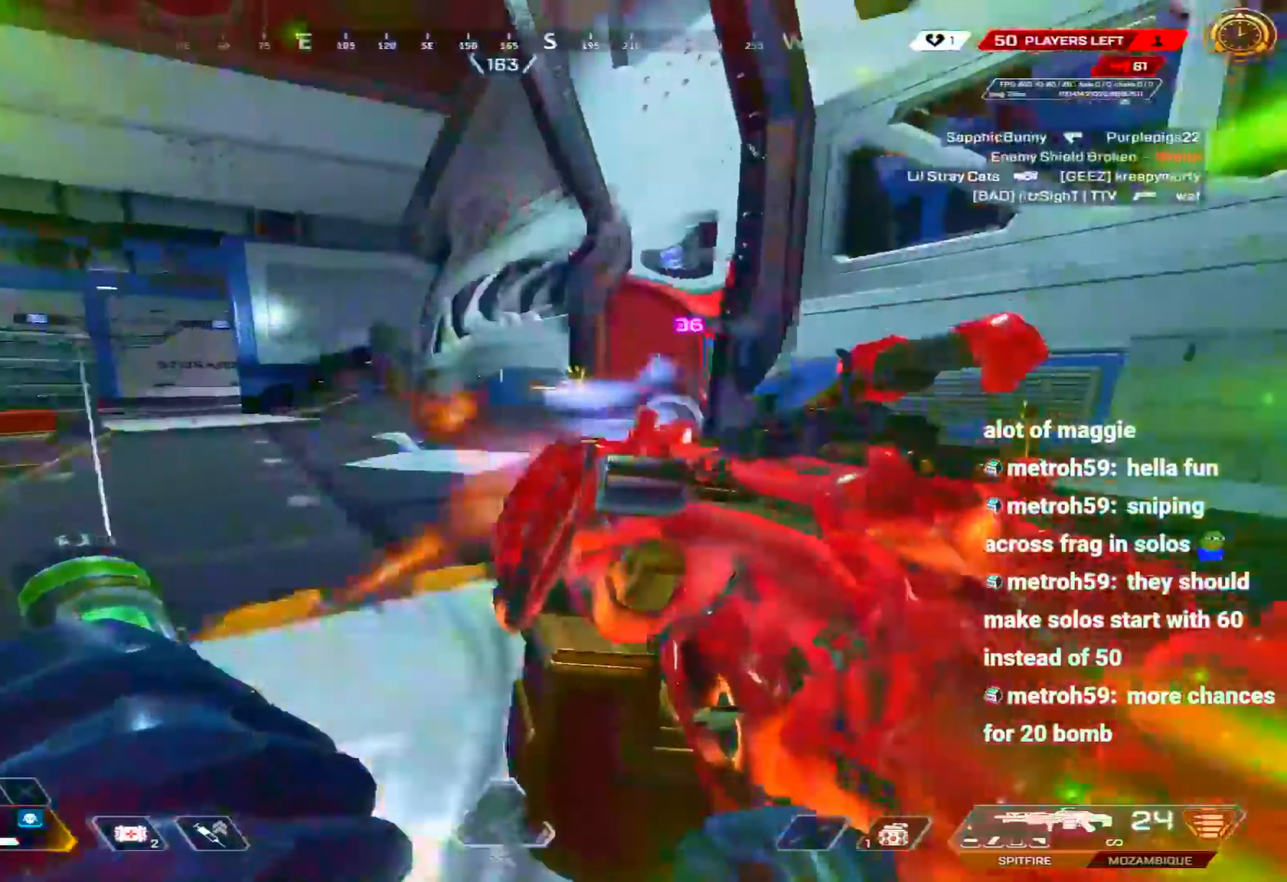
{"keys": ["c", "d"], "mouse": ["left"], "events": [[83, "s", "up"], [183, "a", "up"], [317, "d", "down"], [317, "w", "down"], [450, "w", "up"]]}
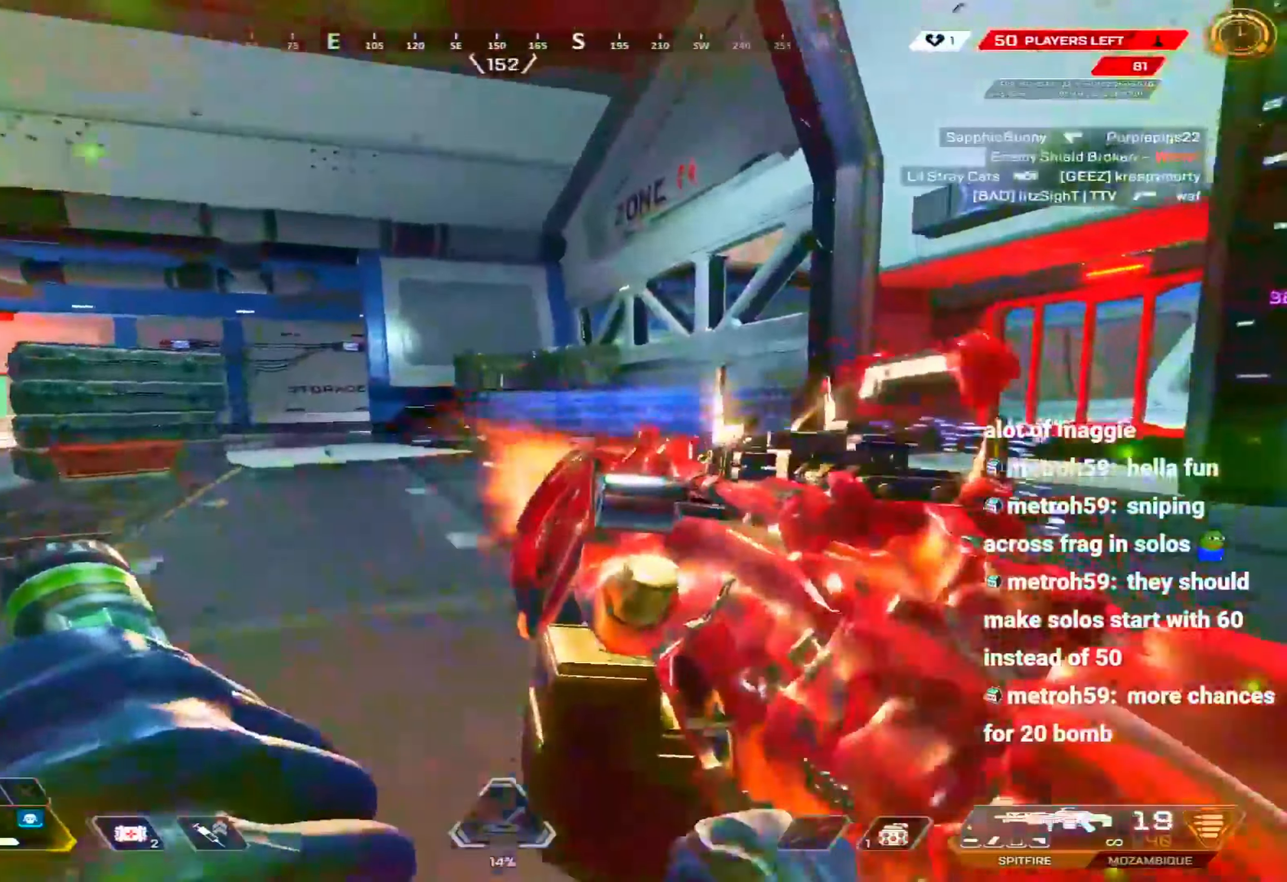
{"keys": ["r", "shift", "w"], "mouse": [], "events": [[83, "w", "down"], [200, "a", "down"], [200, "d", "up"], [283, "shift", "down"], [283, "w", "up"], [333, "c", "up"], [333, "w", "down"], [383, "a", "up"], [383, "mouse_left", "up"], [433, "r", "down"]]}
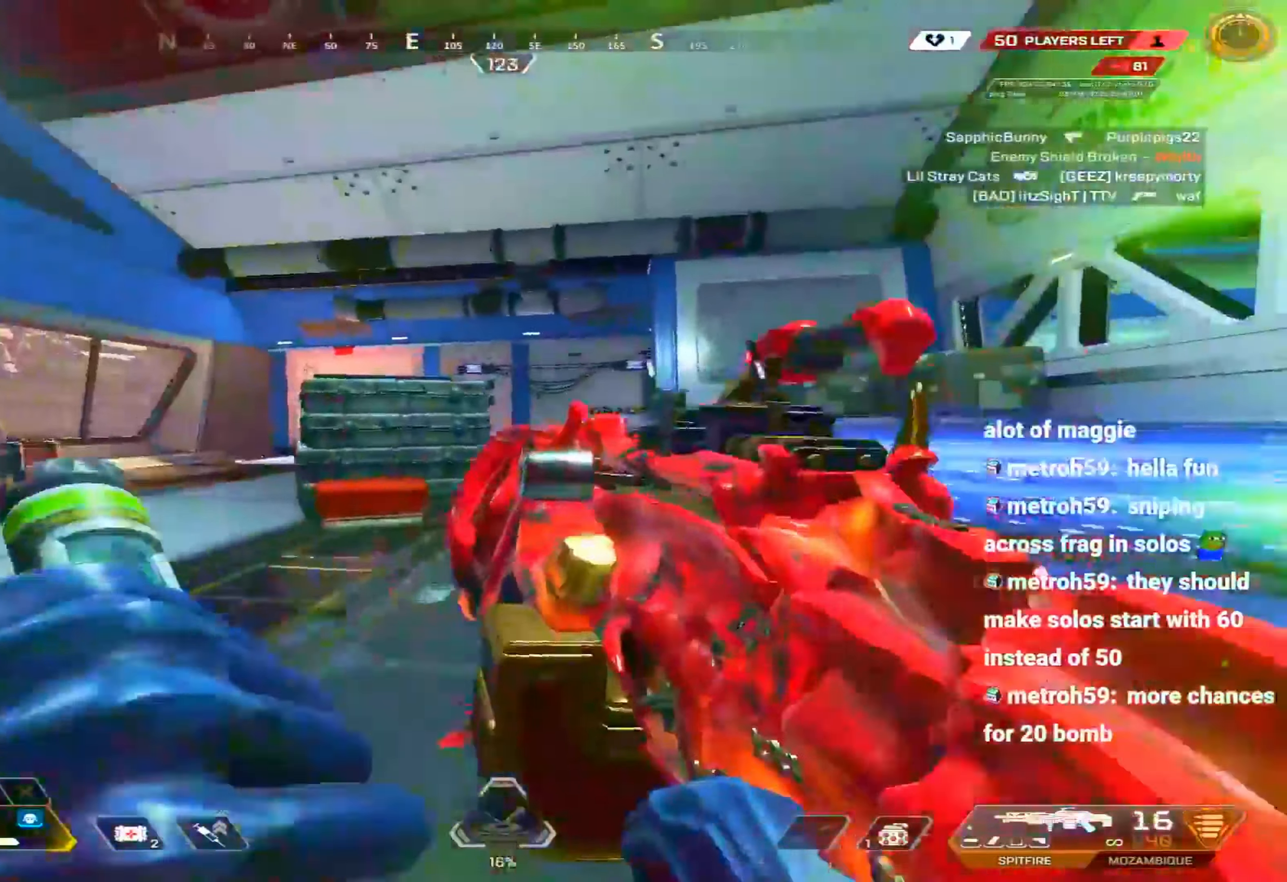
{"keys": ["shift", "w"], "mouse": [], "events": [[17, "r", "up"], [67, "r", "down"], [167, "r", "up"]]}
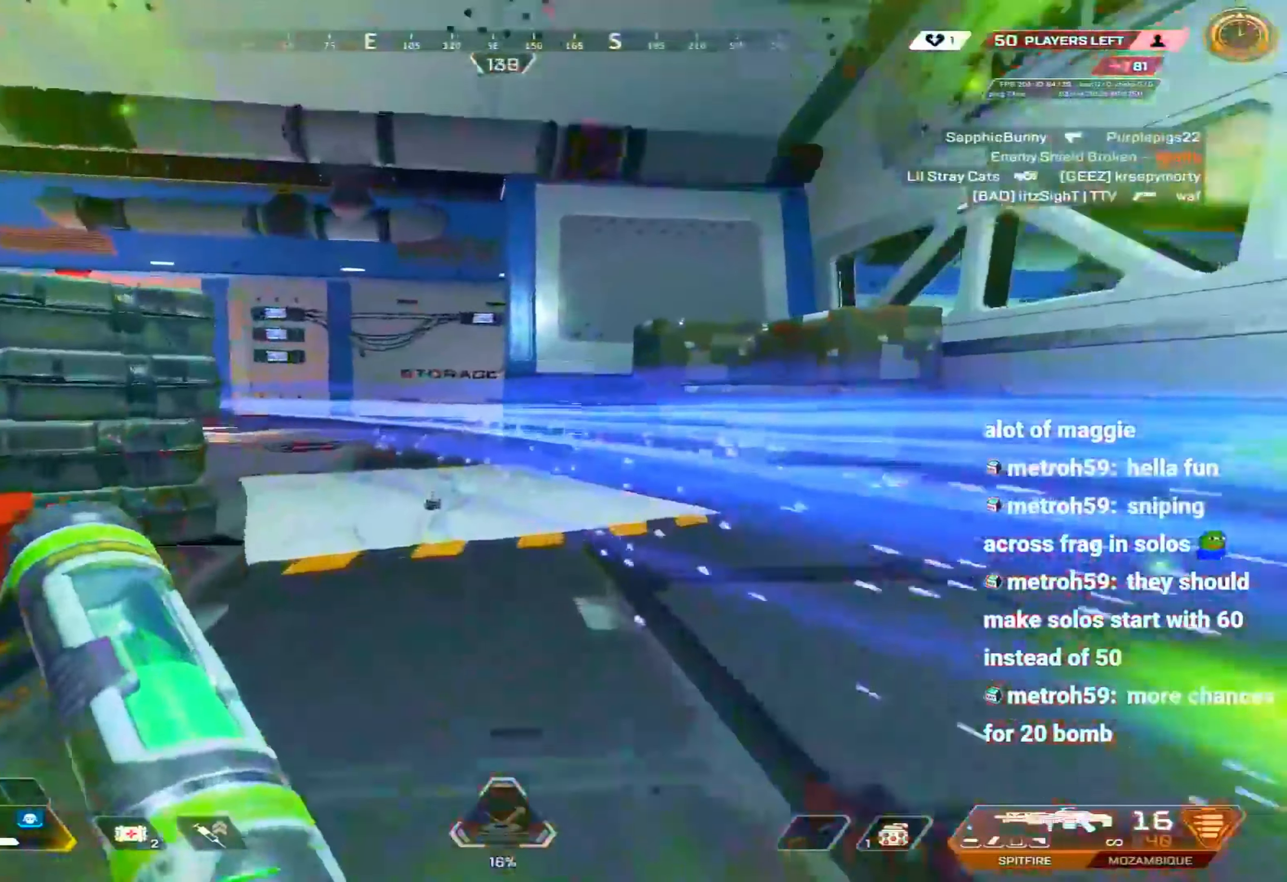
{"keys": ["e", "shift", "w"], "mouse": [], "events": [[183, "e", "down"], [267, "e", "up"], [317, "e", "down"], [417, "e", "up"], [450, "e", "down"]]}
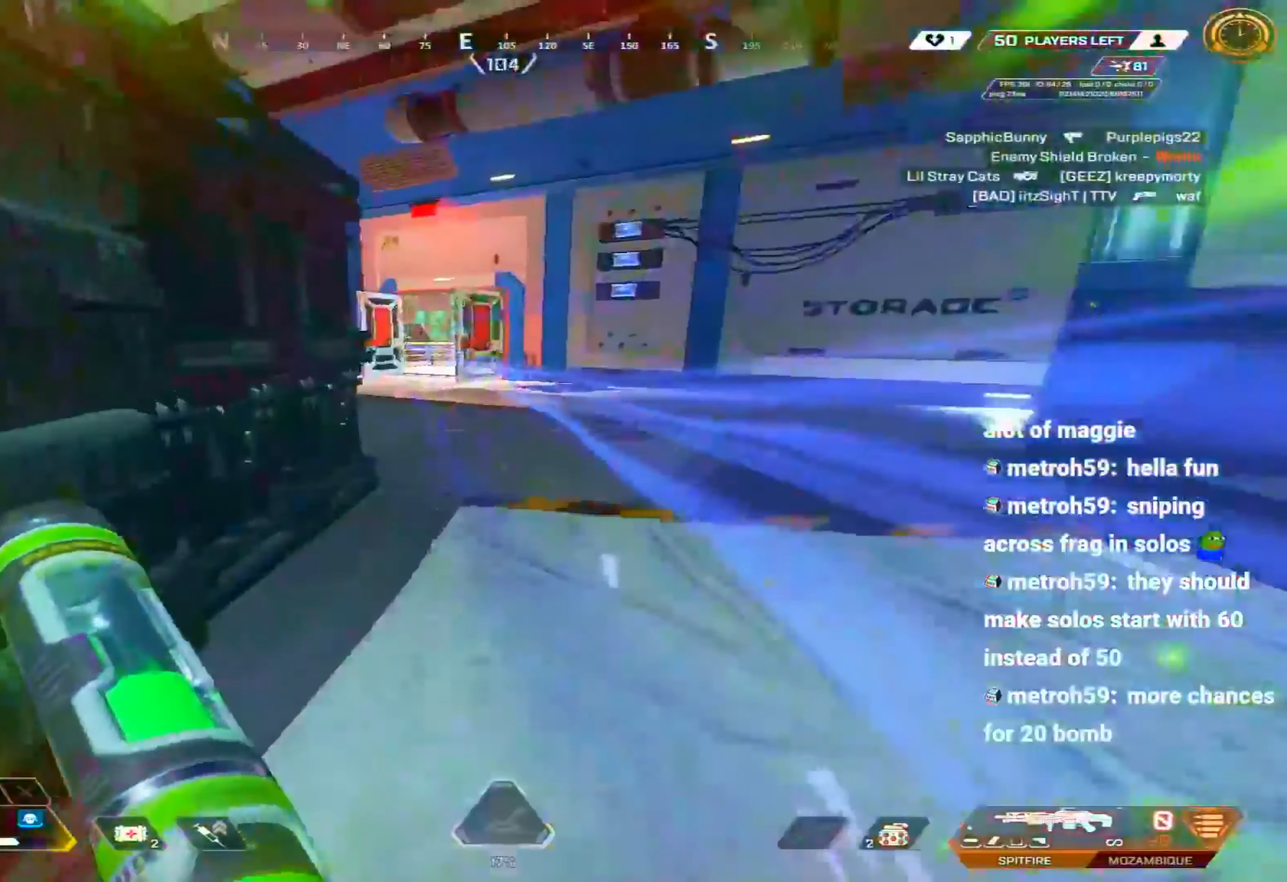
{"keys": ["shift", "w"], "mouse": [], "events": [[50, "e", "up"], [150, "e", "down"], [233, "e", "up"]]}
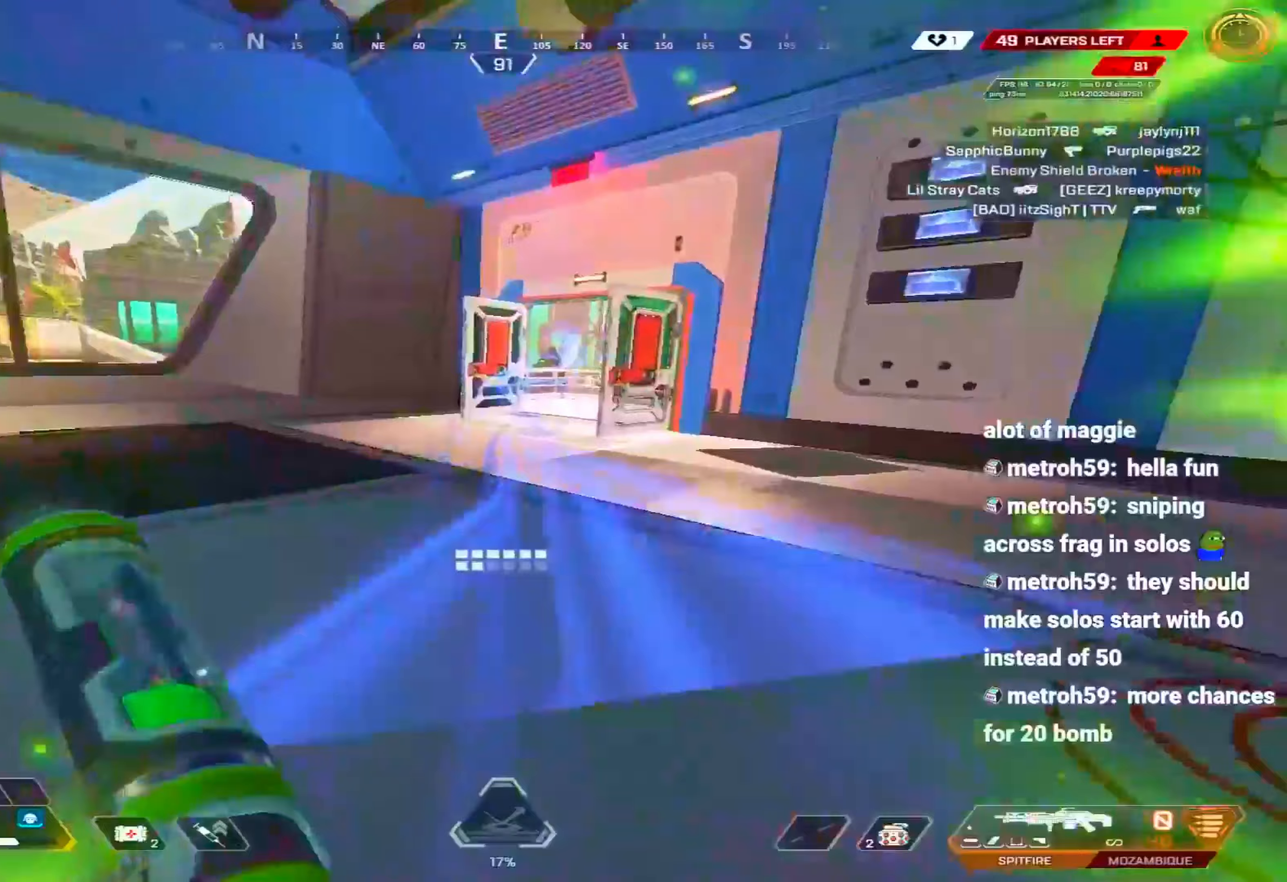
{"keys": ["c", "shift"], "mouse": [], "events": [[167, "c", "down"], [250, "w", "up"]]}
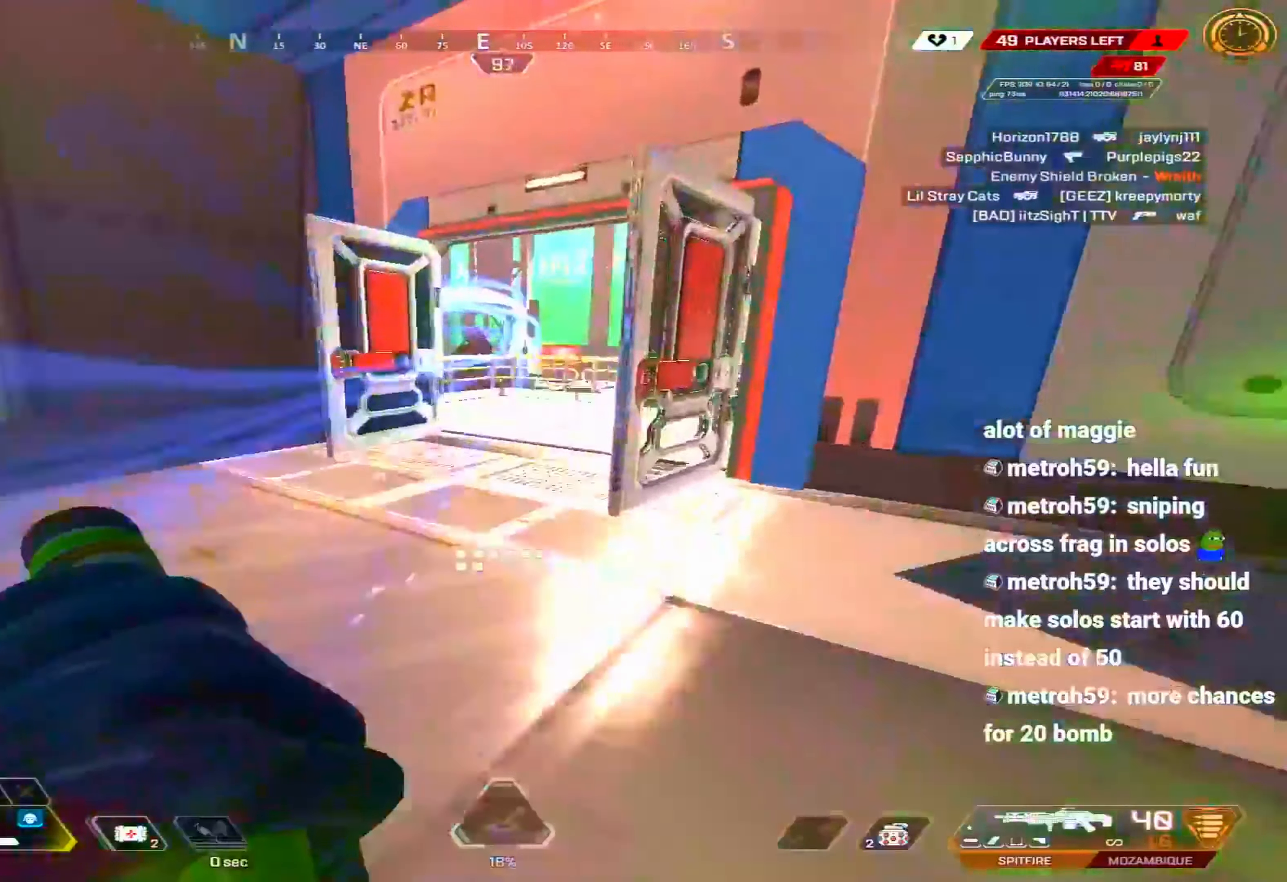
{"keys": ["e", "shift", "w"], "mouse": [], "events": [[217, "c", "up"], [217, "w", "down"], [500, "e", "down"]]}
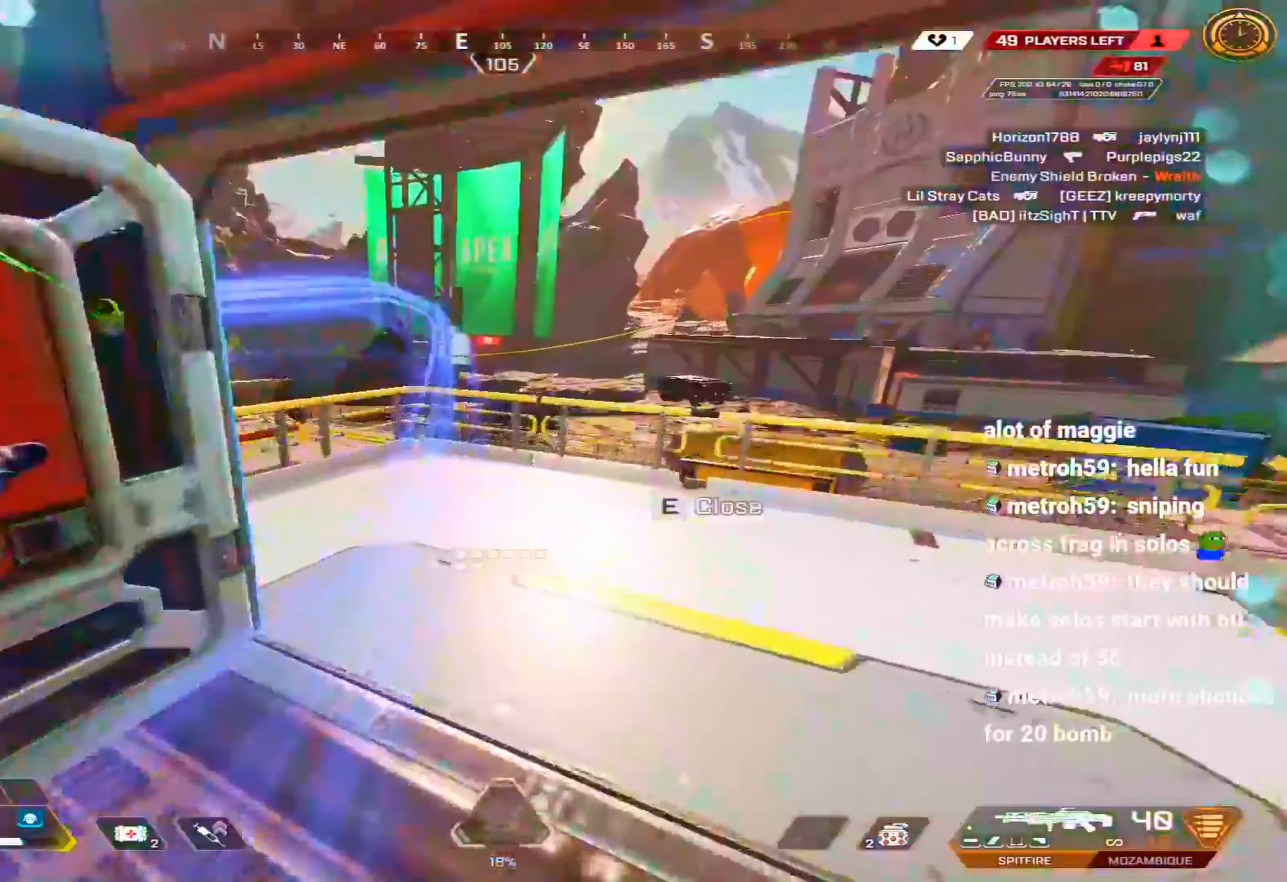
{"keys": ["shift", "w"], "mouse": [], "events": [[150, "e", "up"], [233, "3", "down"], [333, "3", "up"]]}
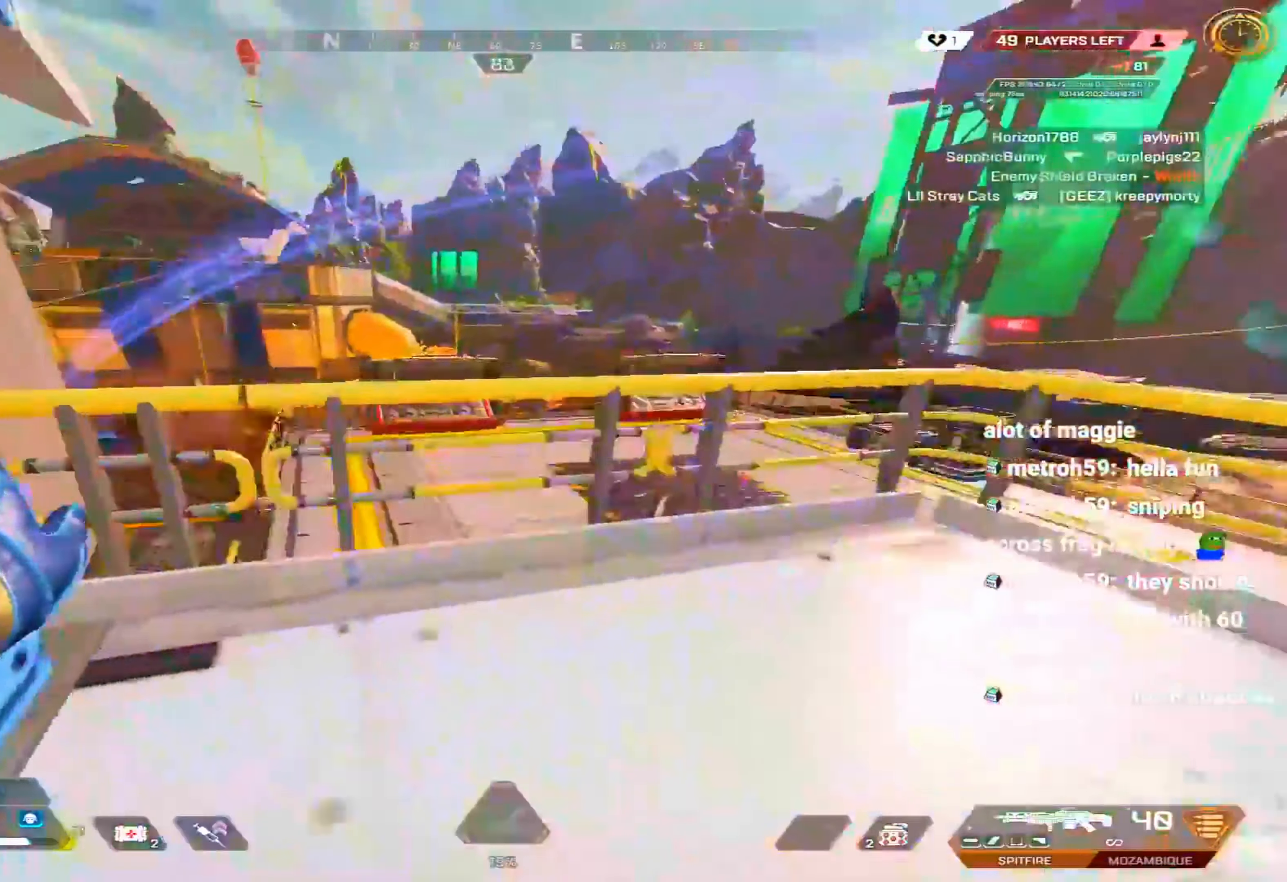
{"keys": ["shift", "w"], "mouse": [], "events": []}
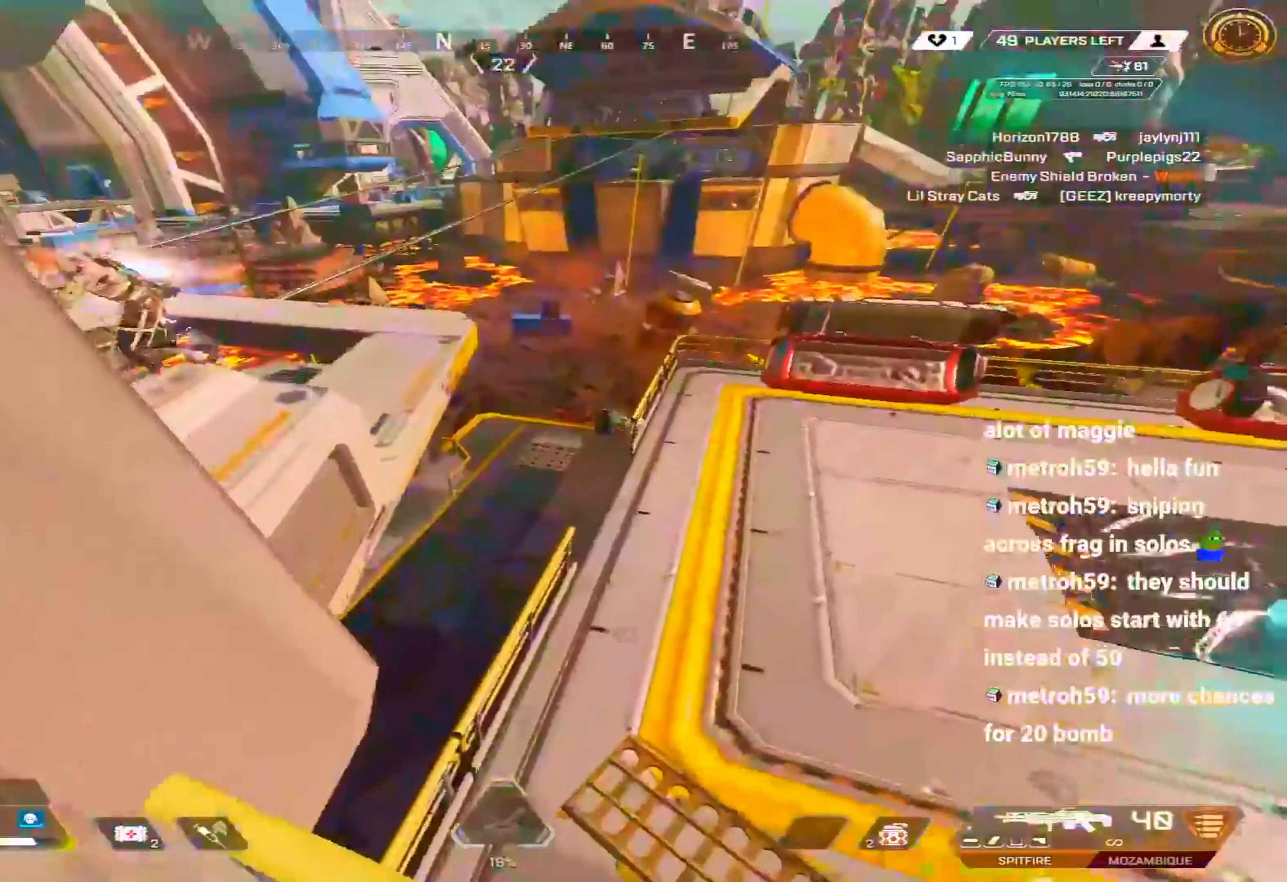
{"keys": ["a", "c"], "mouse": [], "events": [[133, "c", "down"], [133, "shift", "up"], [133, "space", "down"], [183, "w", "up"], [267, "1", "down"], [267, "space", "up"], [367, "1", "up"], [500, "a", "down"]]}
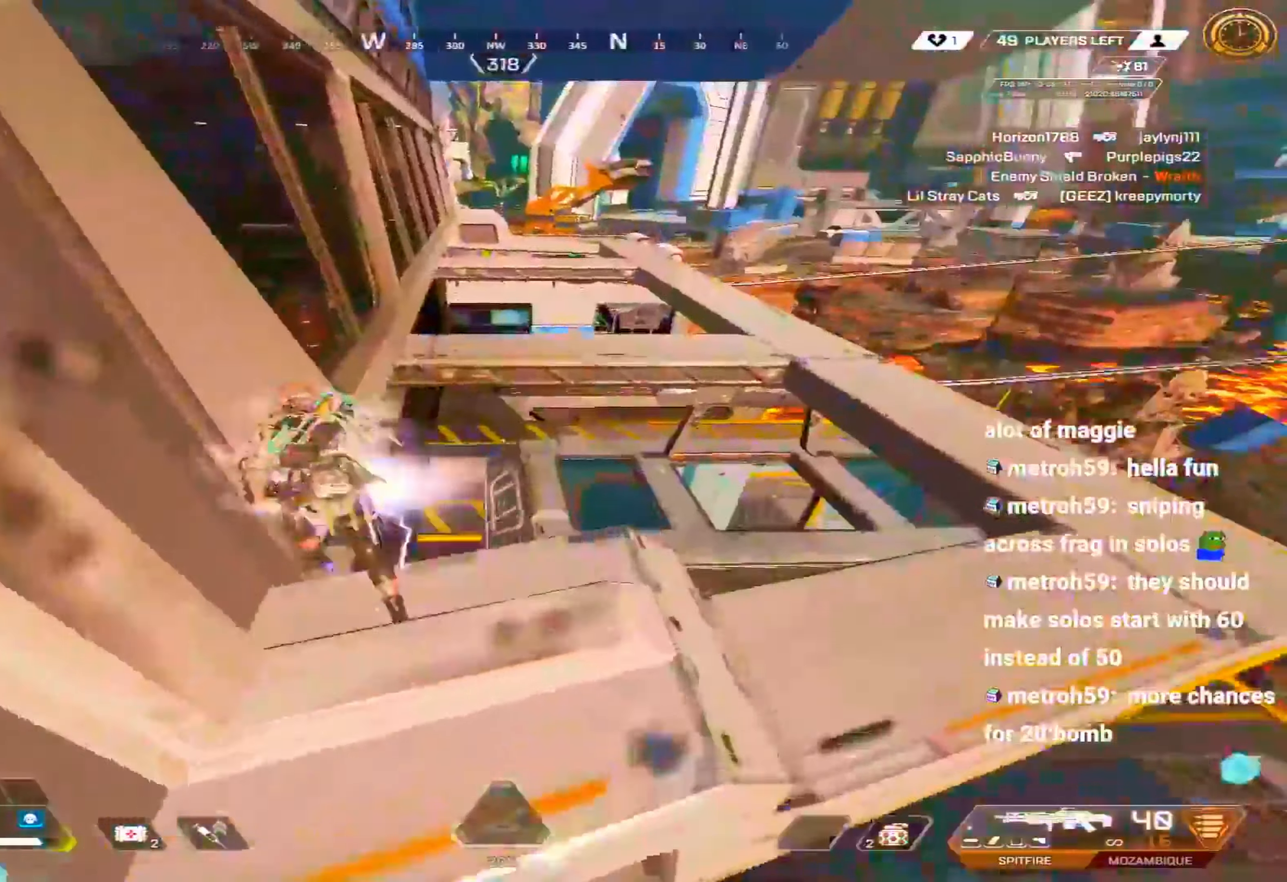
{"keys": [], "mouse": [], "events": [[50, "c", "up"], [50, "s", "down"], [100, "d", "down"], [150, "a", "up"], [233, "d", "up"], [283, "s", "up"], [333, "s", "down"], [417, "s", "up"]]}
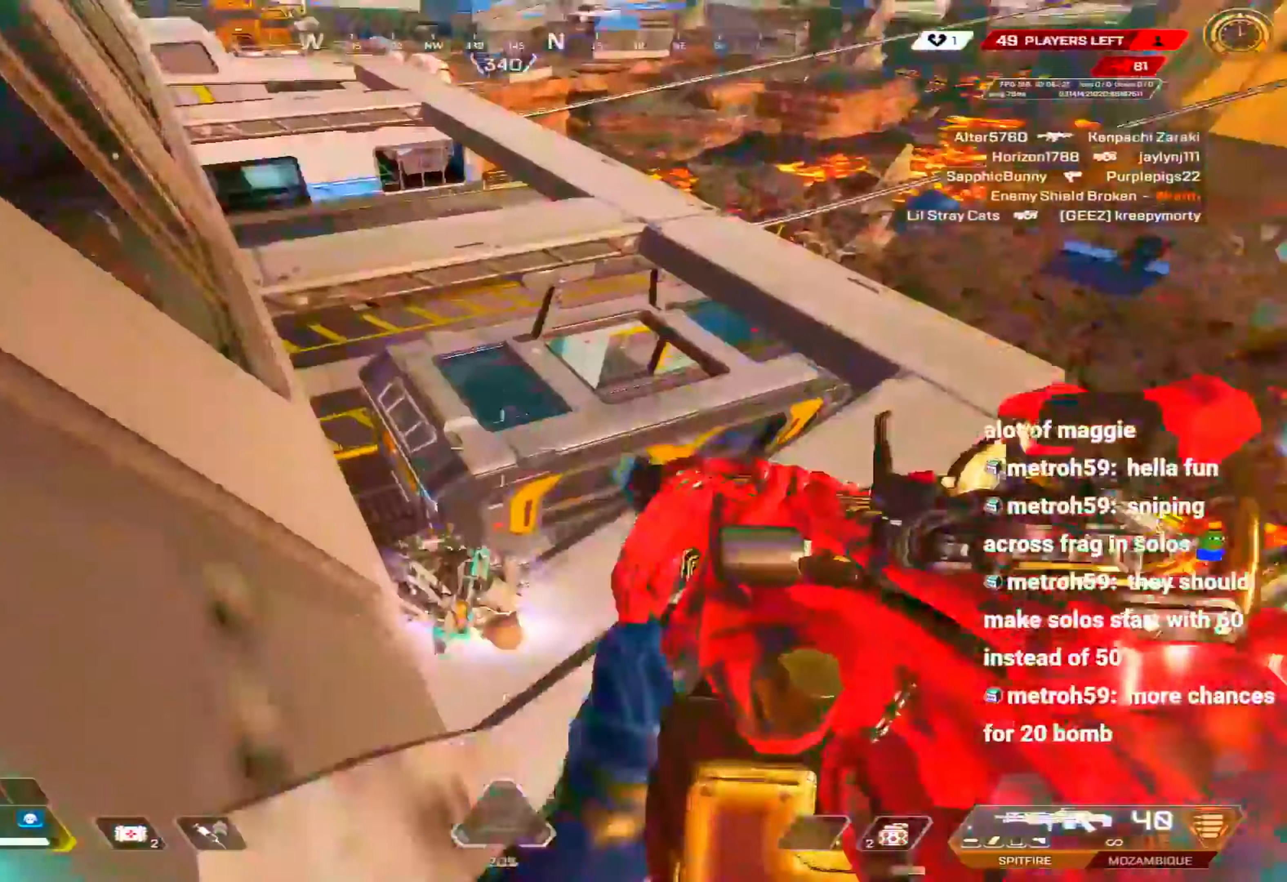
{"keys": [], "mouse": [], "events": [[17, "a", "down"], [200, "a", "up"]]}
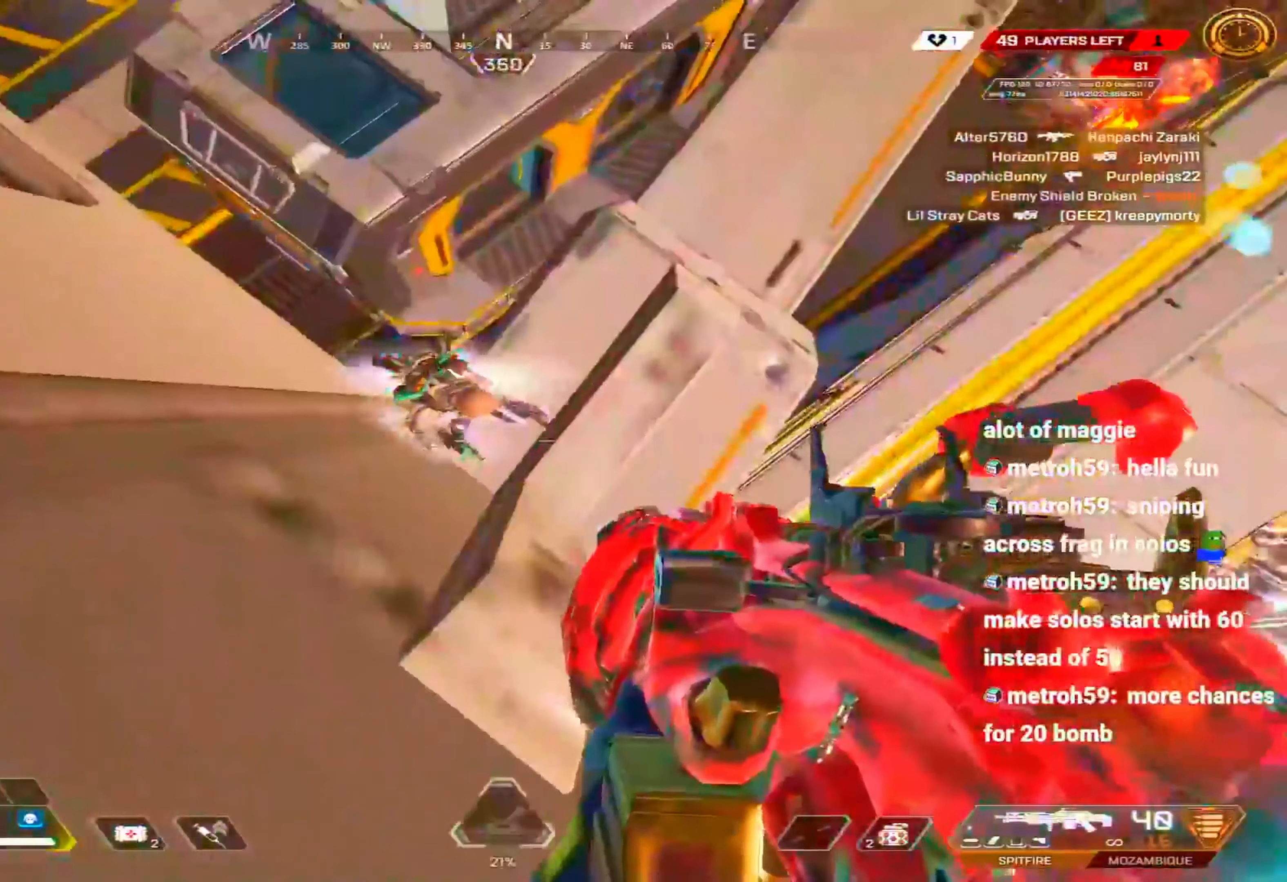
{"keys": [], "mouse": [], "events": []}
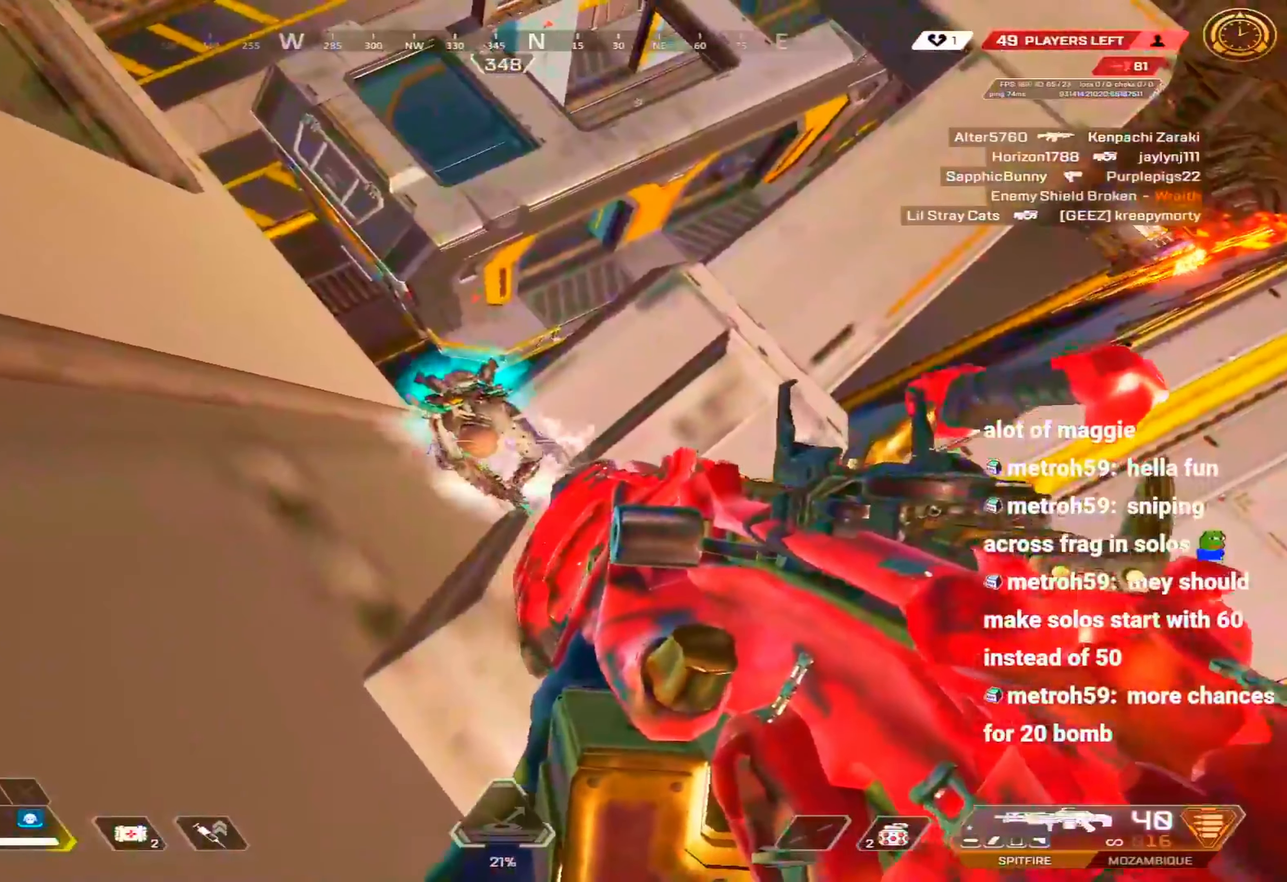
{"keys": [], "mouse": [], "events": []}
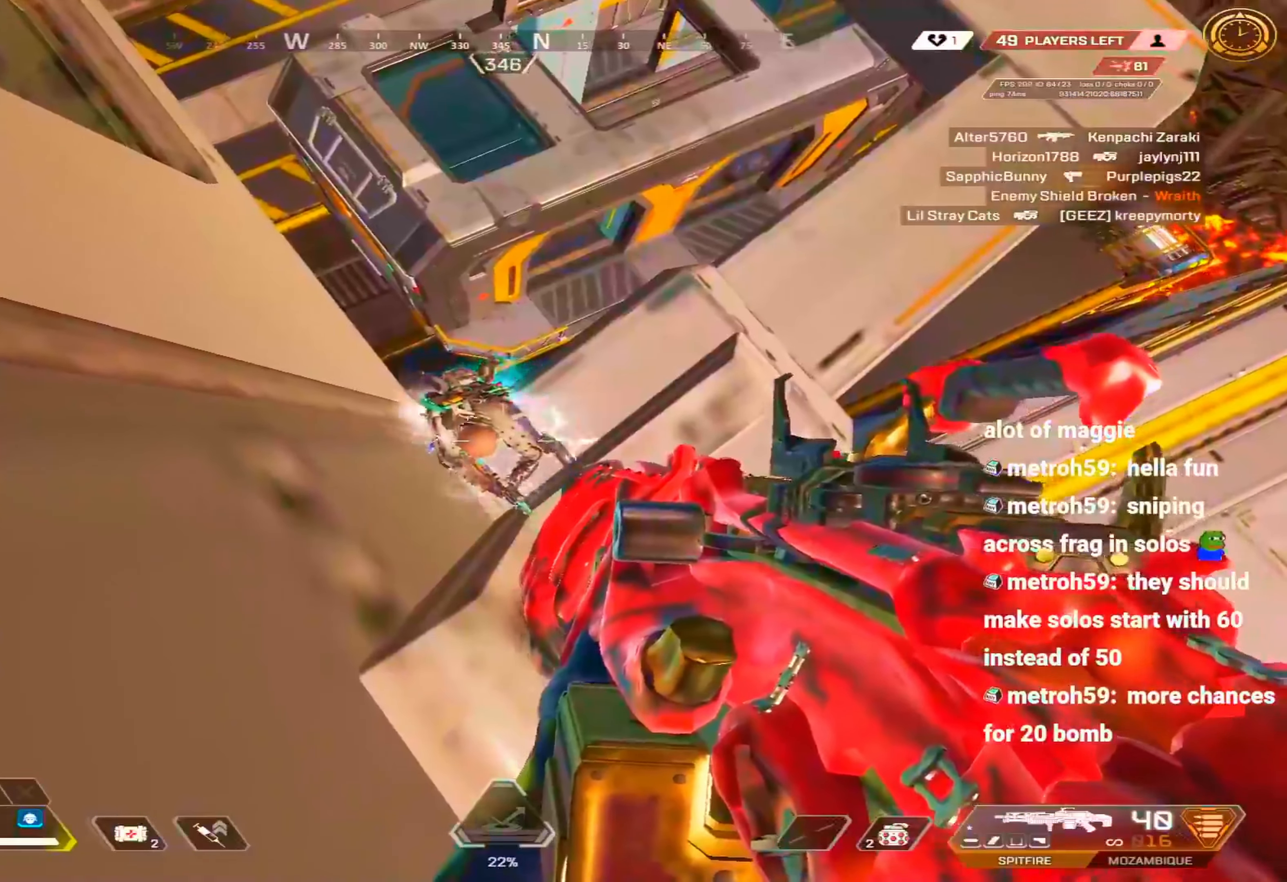
{"keys": [], "mouse": [], "events": []}
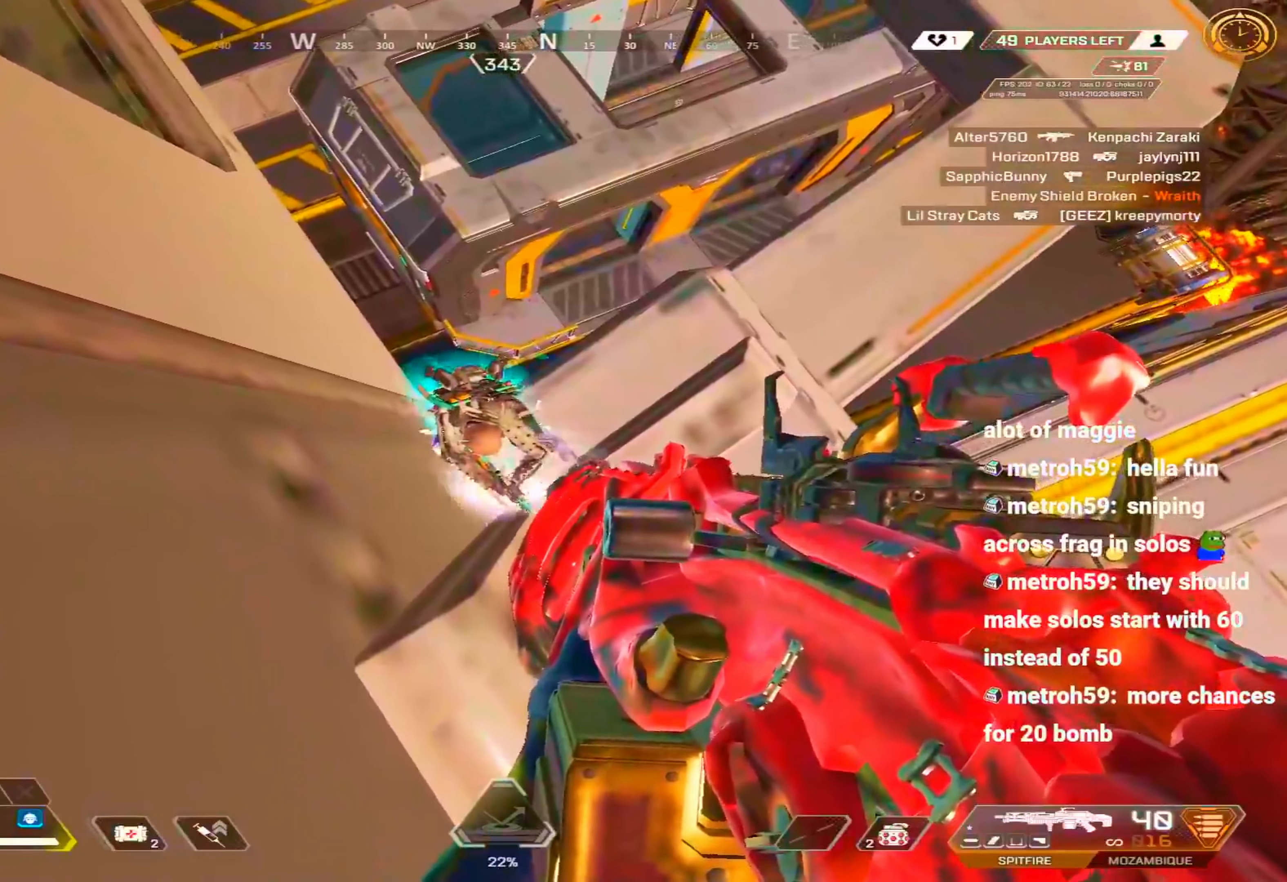
{"keys": [], "mouse": [], "events": []}
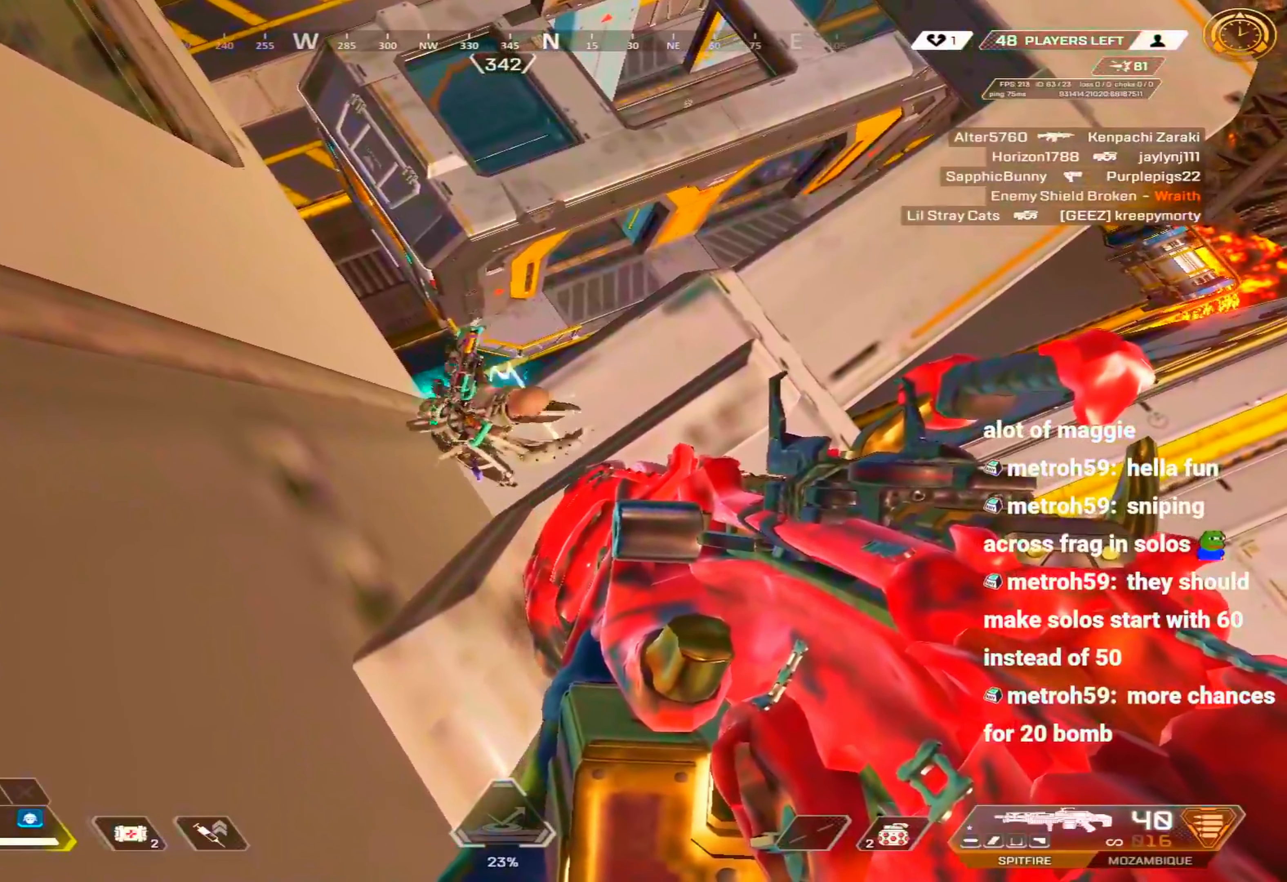
{"keys": [], "mouse": [], "events": []}
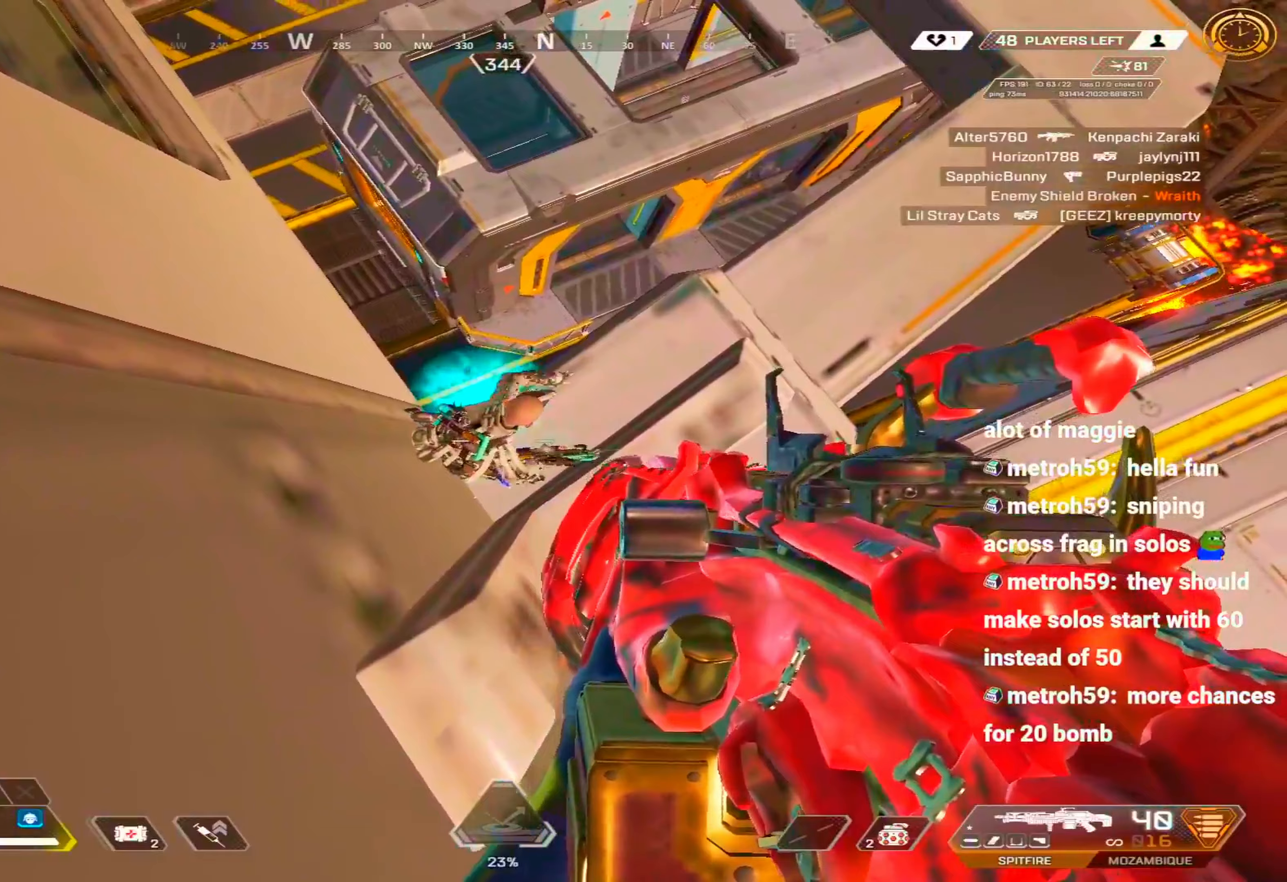
{"keys": [], "mouse": [], "events": []}
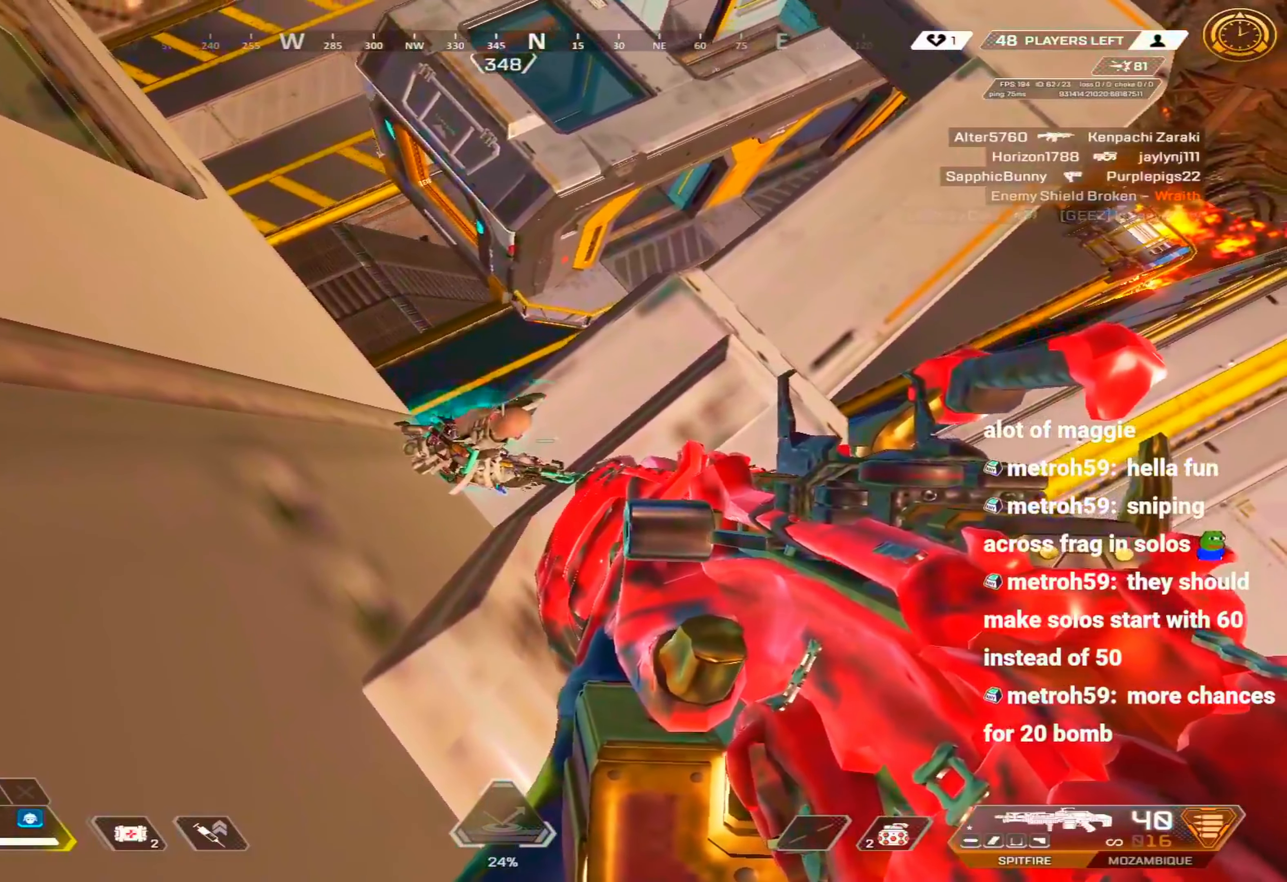
{"keys": [], "mouse": [], "events": []}
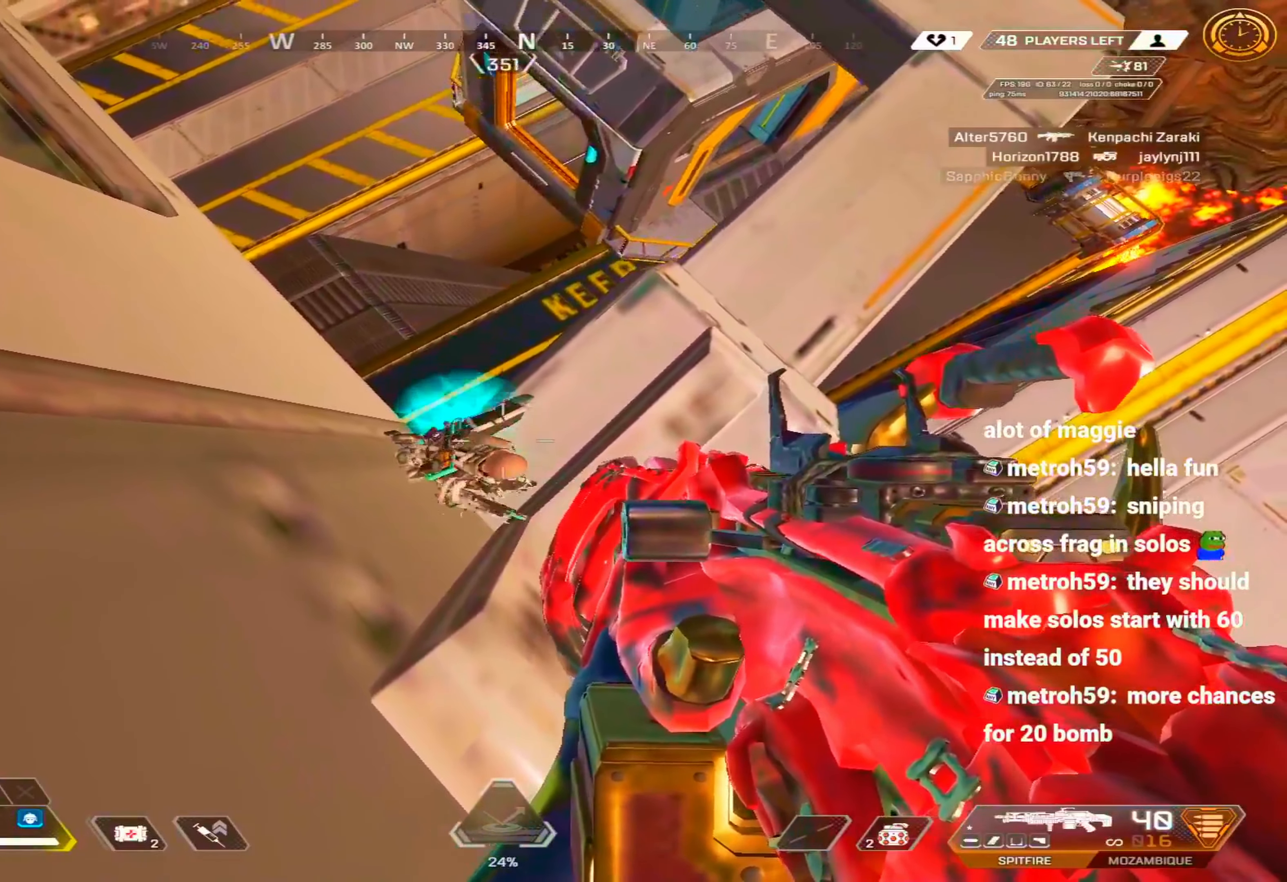
{"keys": [], "mouse": [], "events": []}
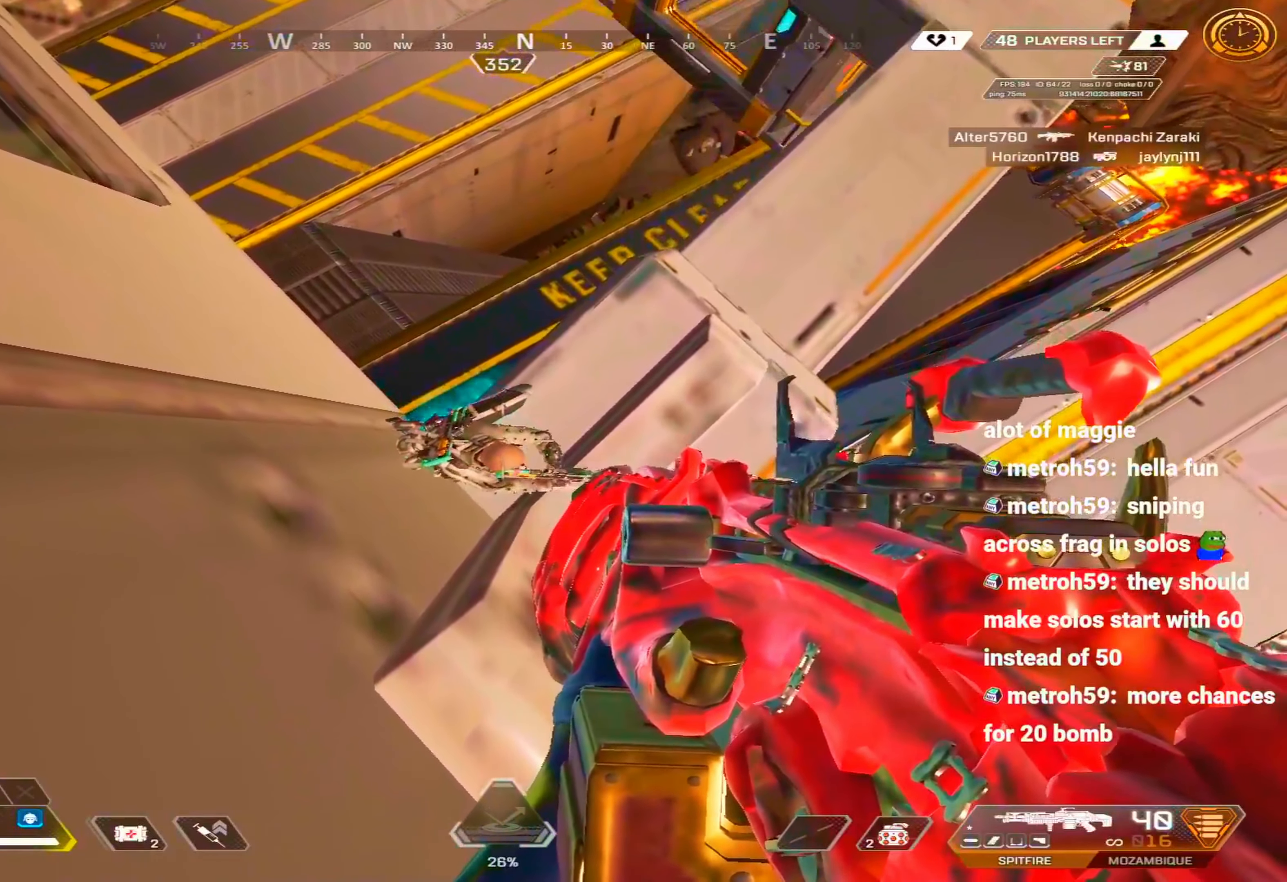
{"keys": [], "mouse": [], "events": []}
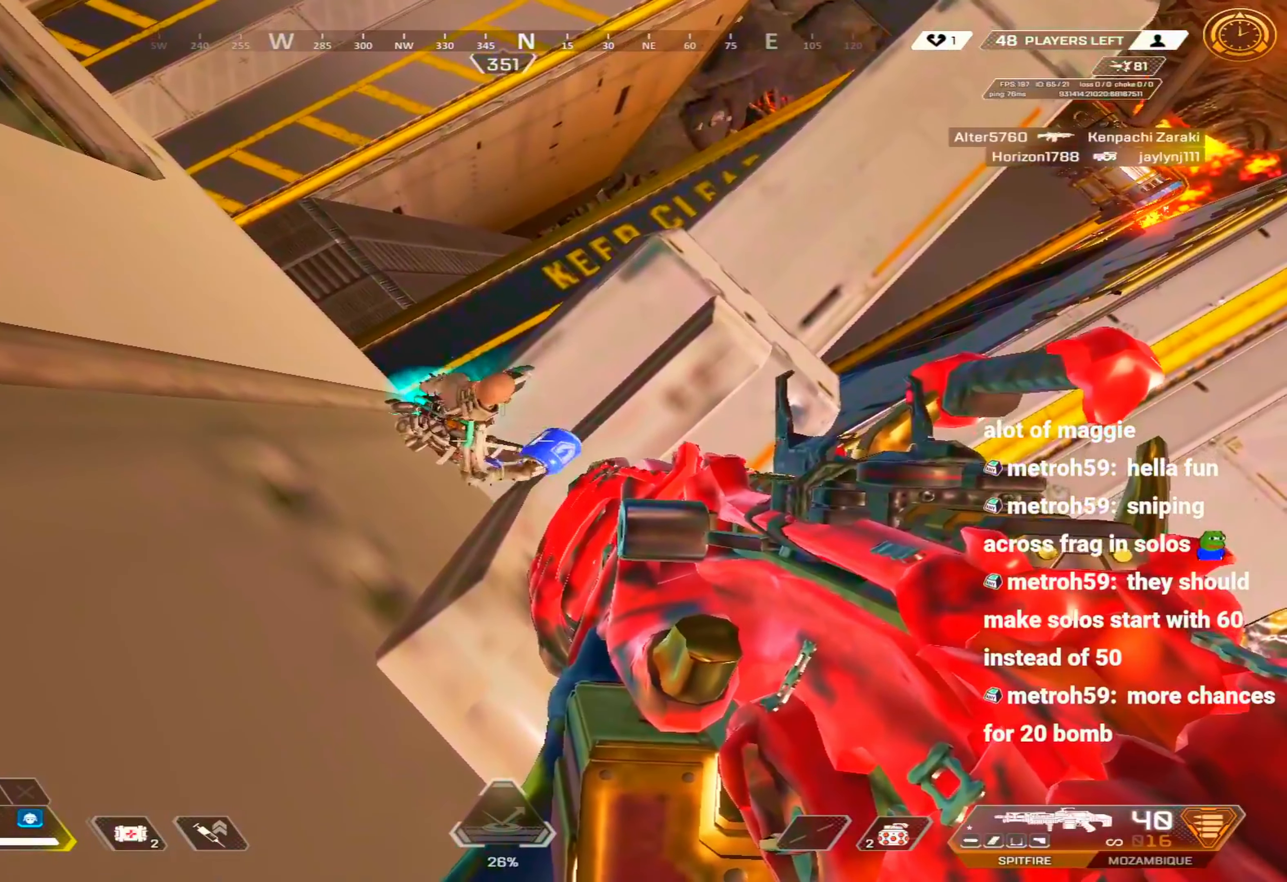
{"keys": [], "mouse": ["right"], "events": [[417, "mouse_right", "down"]]}
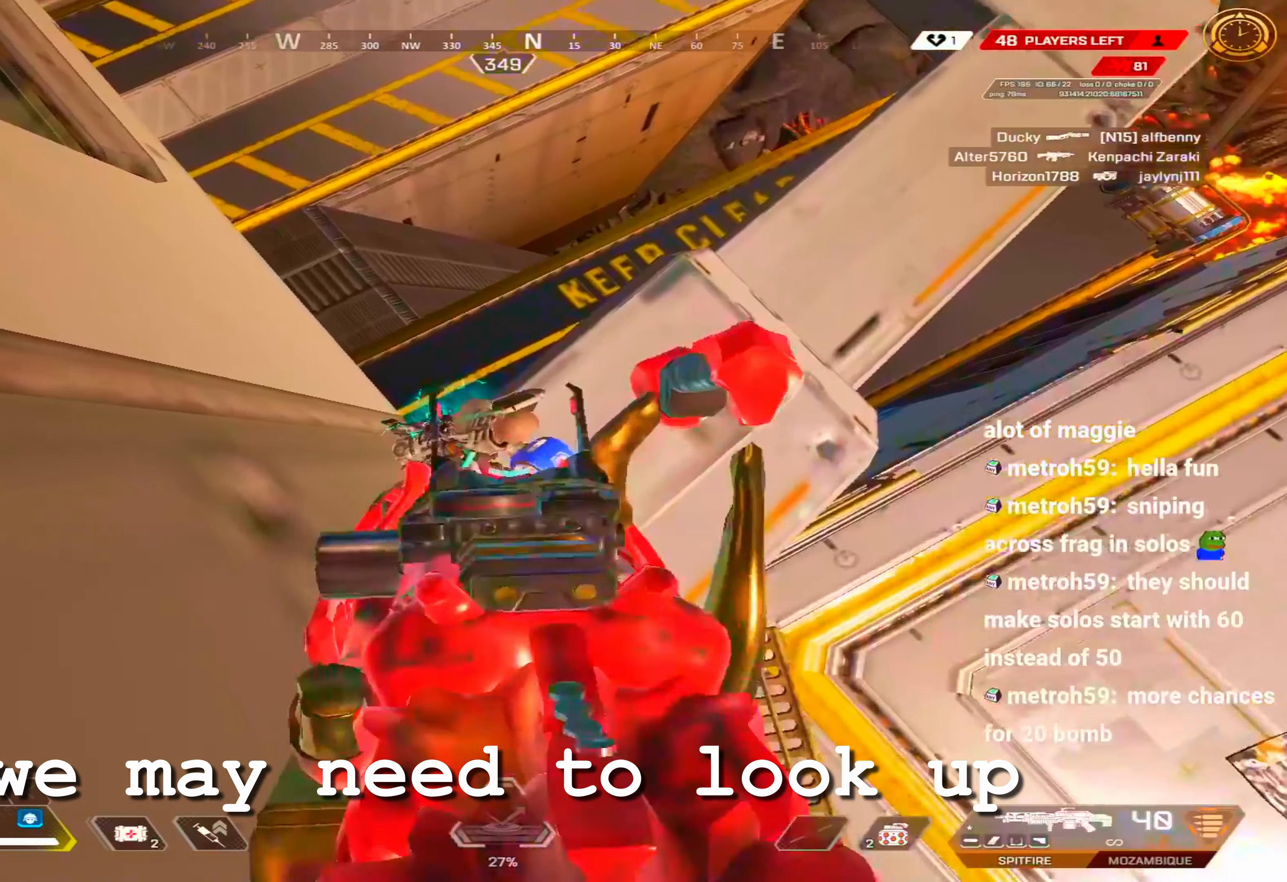
{"keys": [], "mouse": ["right"], "events": []}
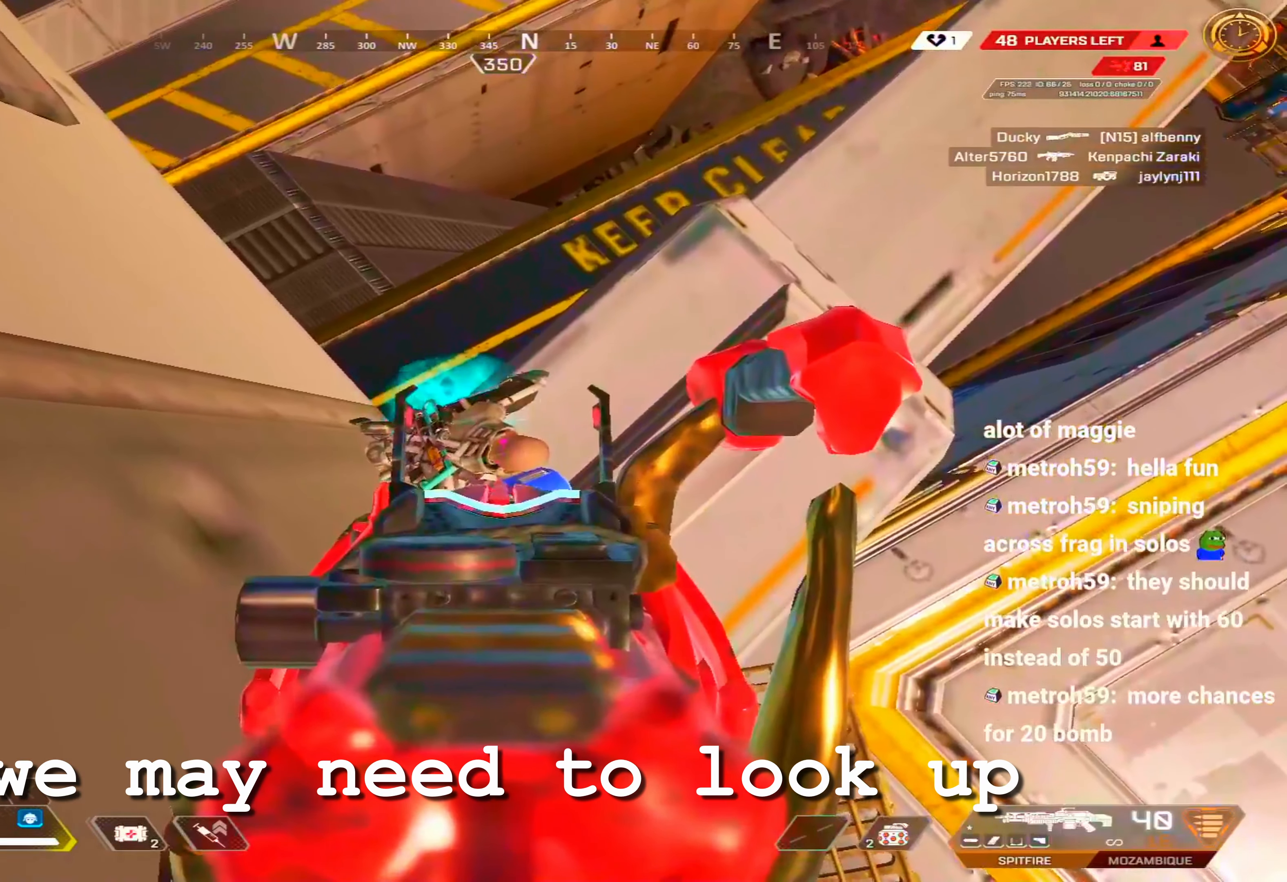
{"keys": [], "mouse": ["right"], "events": []}